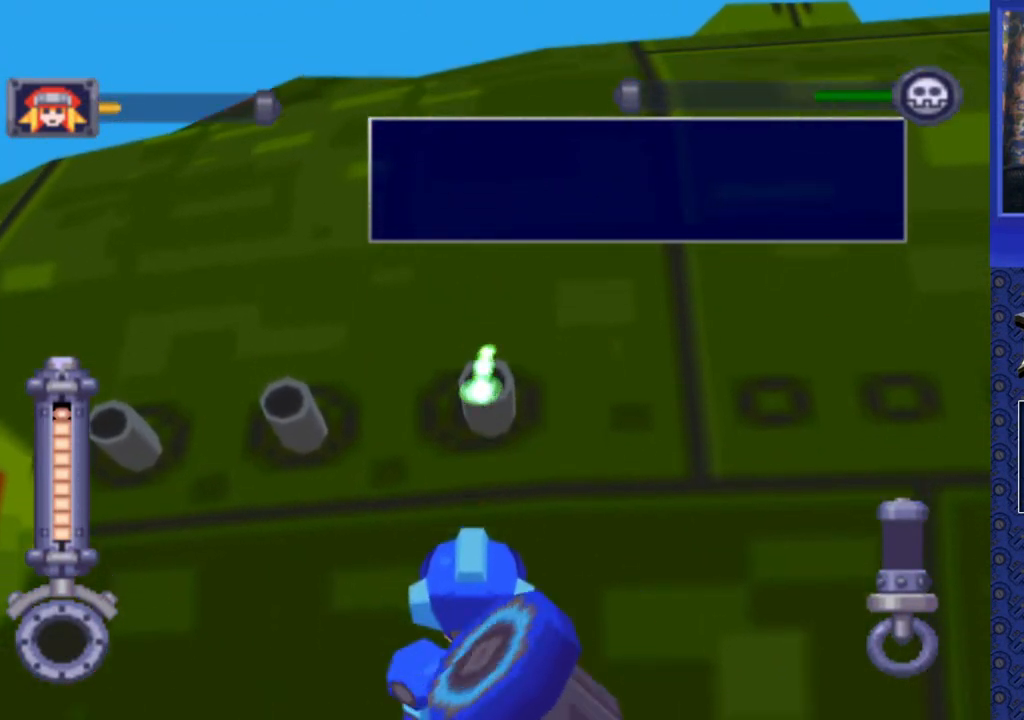
Gameplay with a controller (PlayStation layout); each line is a JSON object with the inputs held at the frame after it. "events" lists button and stick changes between this image and that frame as [ms after this image, input, new state], when the widget could be followed in between. Not read: L3 R3.
{"buttons": ["SQUARE", "R2"], "events": [[67, "DPAD_UP", "down"], [300, "DPAD_UP", "up"], [400, "DPAD_UP", "down"], [500, "DPAD_UP", "up"]]}
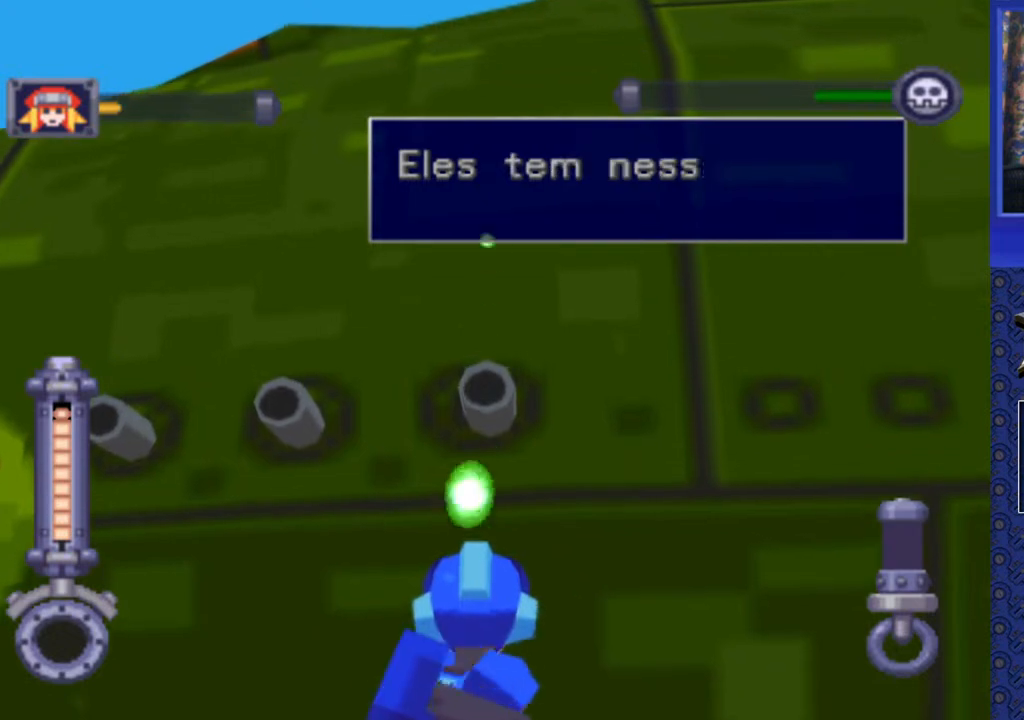
{"buttons": ["SQUARE", "R2", "DPAD_UP"], "events": [[167, "DPAD_UP", "down"]]}
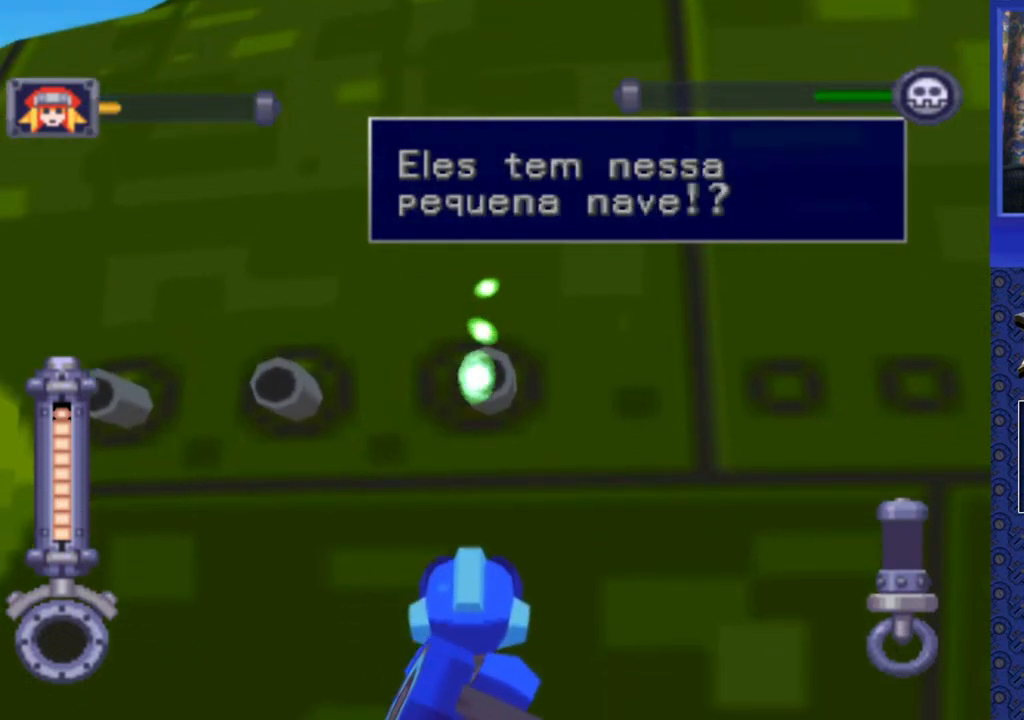
{"buttons": ["SQUARE", "R2", "DPAD_UP"], "events": [[17, "DPAD_UP", "up"], [133, "DPAD_UP", "down"], [300, "DPAD_UP", "up"], [433, "DPAD_UP", "down"]]}
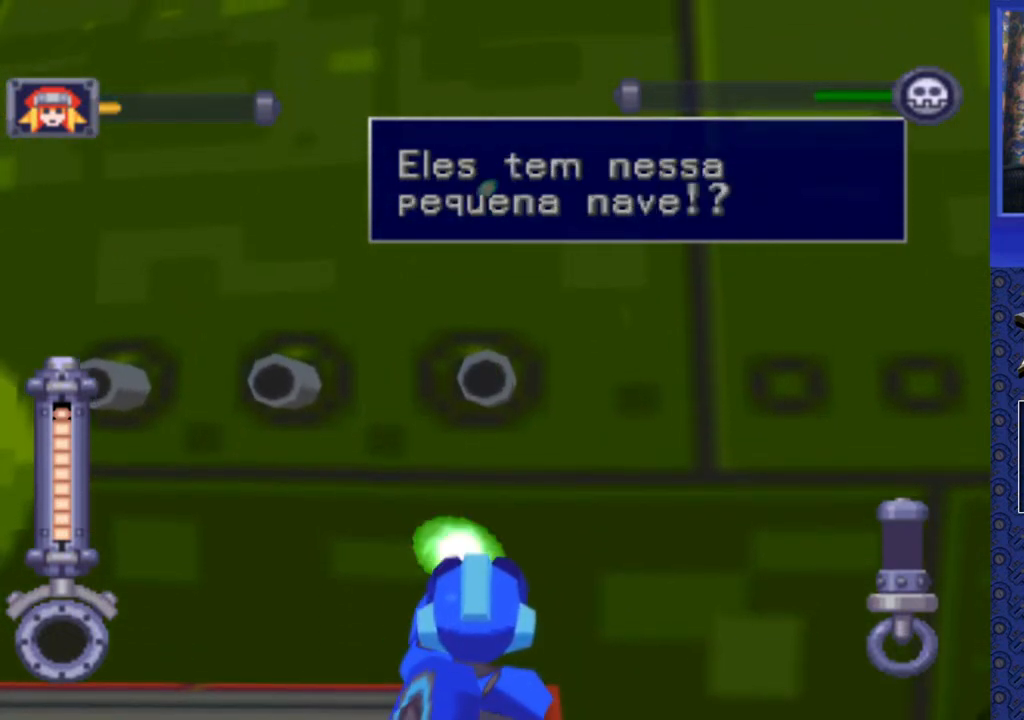
{"buttons": ["SQUARE", "R2", "DPAD_UP"], "events": [[33, "DPAD_UP", "up"], [267, "DPAD_UP", "down"]]}
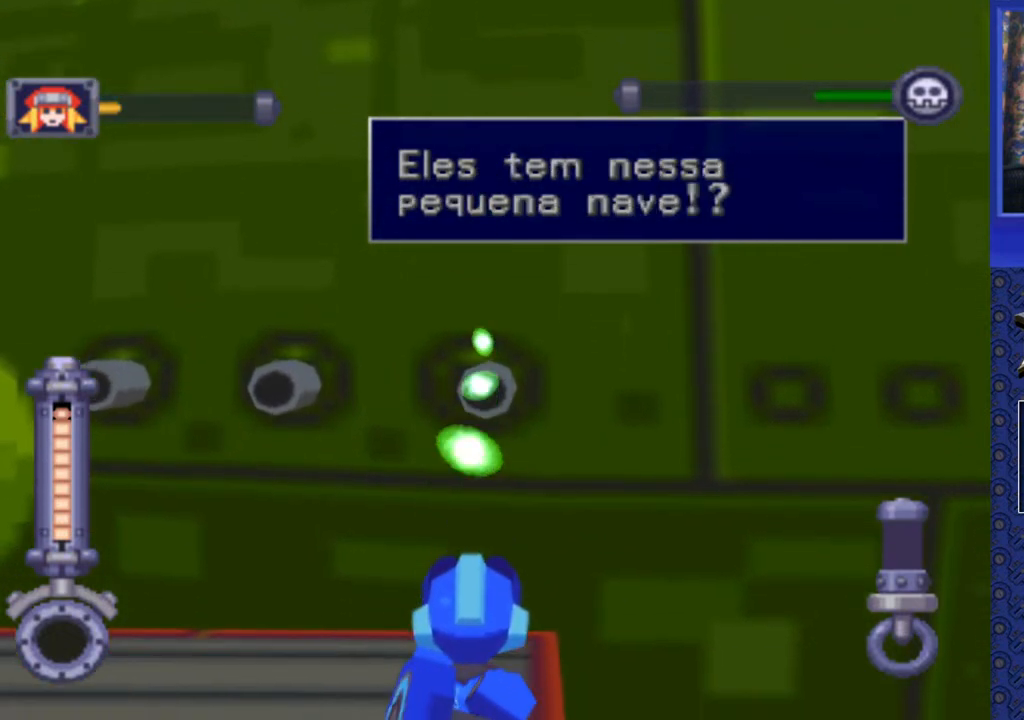
{"buttons": ["SQUARE", "R2"], "events": [[100, "DPAD_UP", "up"]]}
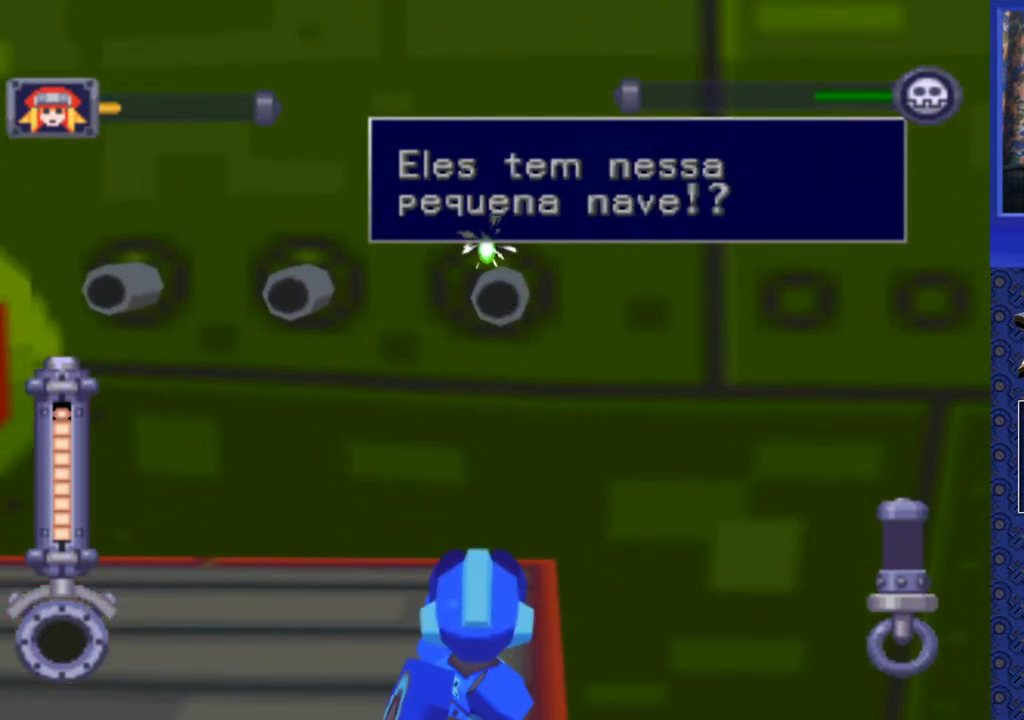
{"buttons": ["SQUARE", "R2", "DPAD_RIGHT"], "events": [[250, "DPAD_DOWN", "down"], [350, "DPAD_DOWN", "up"], [450, "DPAD_RIGHT", "down"]]}
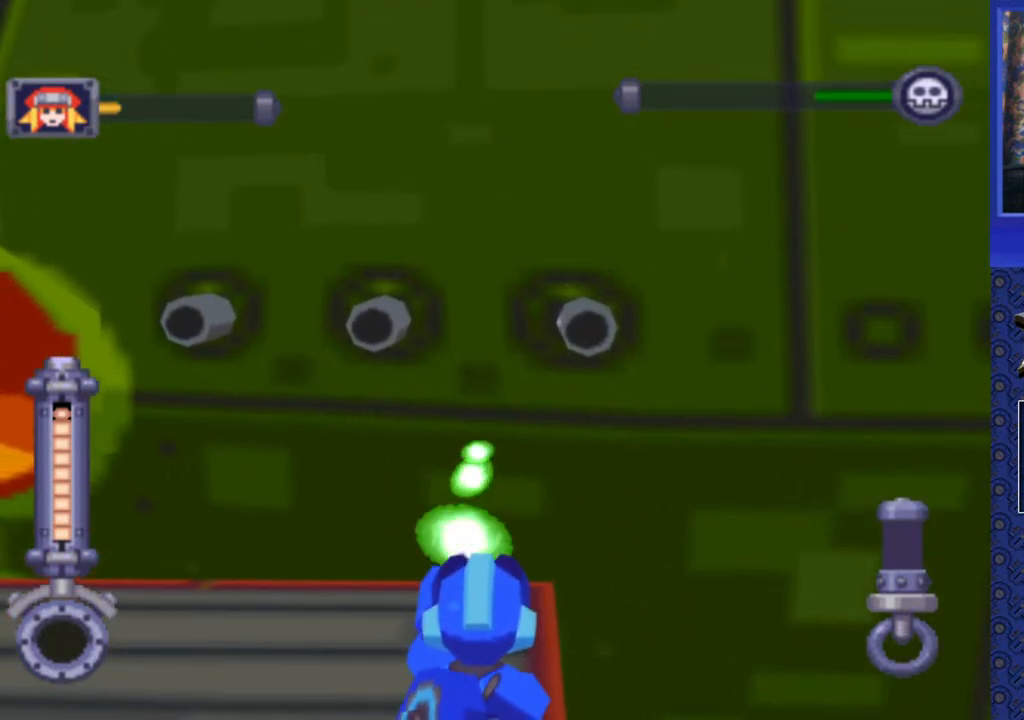
{"buttons": ["SQUARE", "R2"], "events": [[50, "DPAD_DOWN", "down"], [83, "DPAD_RIGHT", "up"], [183, "DPAD_DOWN", "up"], [417, "DPAD_DOWN", "down"], [483, "DPAD_DOWN", "up"]]}
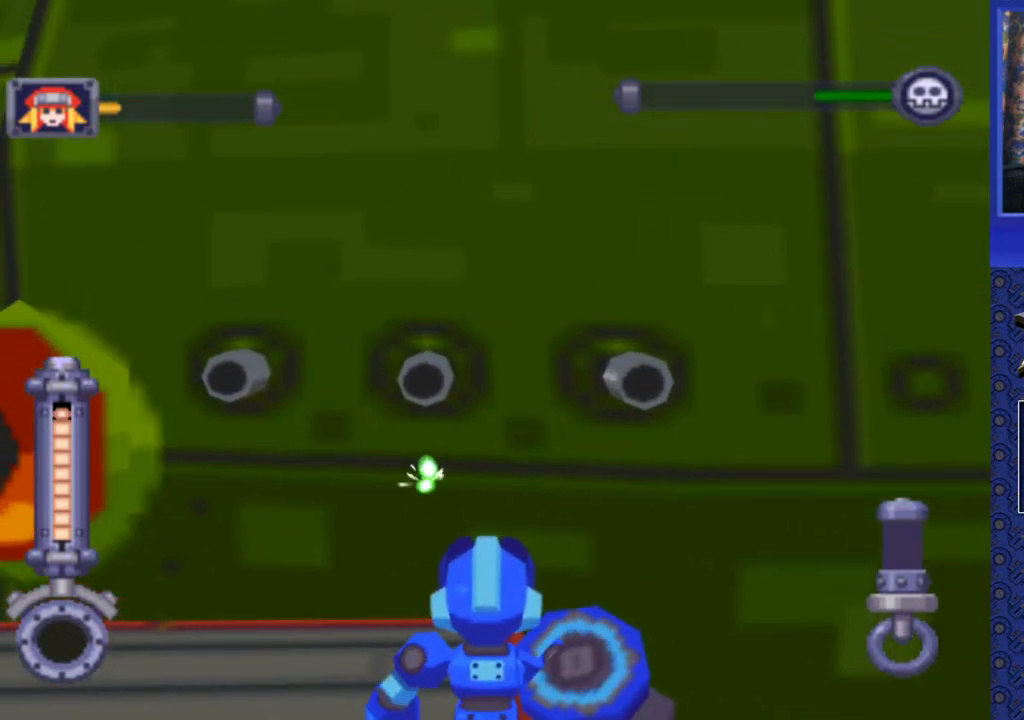
{"buttons": ["SQUARE", "R2", "DPAD_RIGHT"], "events": [[150, "DPAD_RIGHT", "down"], [217, "DPAD_DOWN", "down"], [283, "DPAD_RIGHT", "up"], [350, "DPAD_DOWN", "up"], [483, "DPAD_RIGHT", "down"]]}
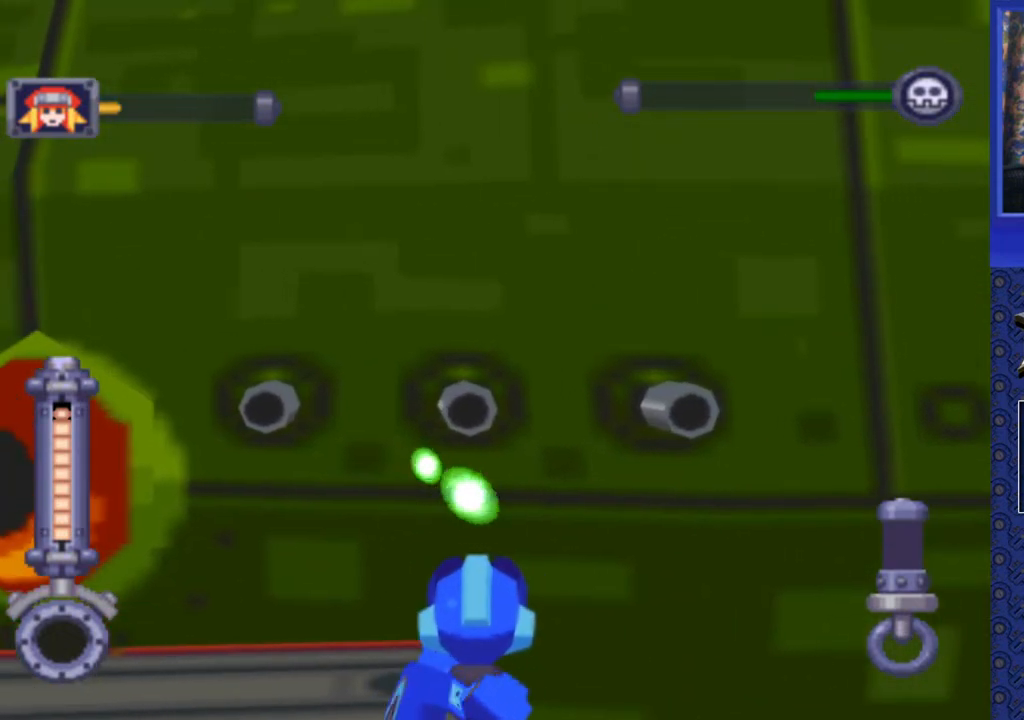
{"buttons": ["SQUARE", "R2"], "events": [[150, "DPAD_RIGHT", "up"], [333, "DPAD_RIGHT", "down"], [467, "DPAD_RIGHT", "up"]]}
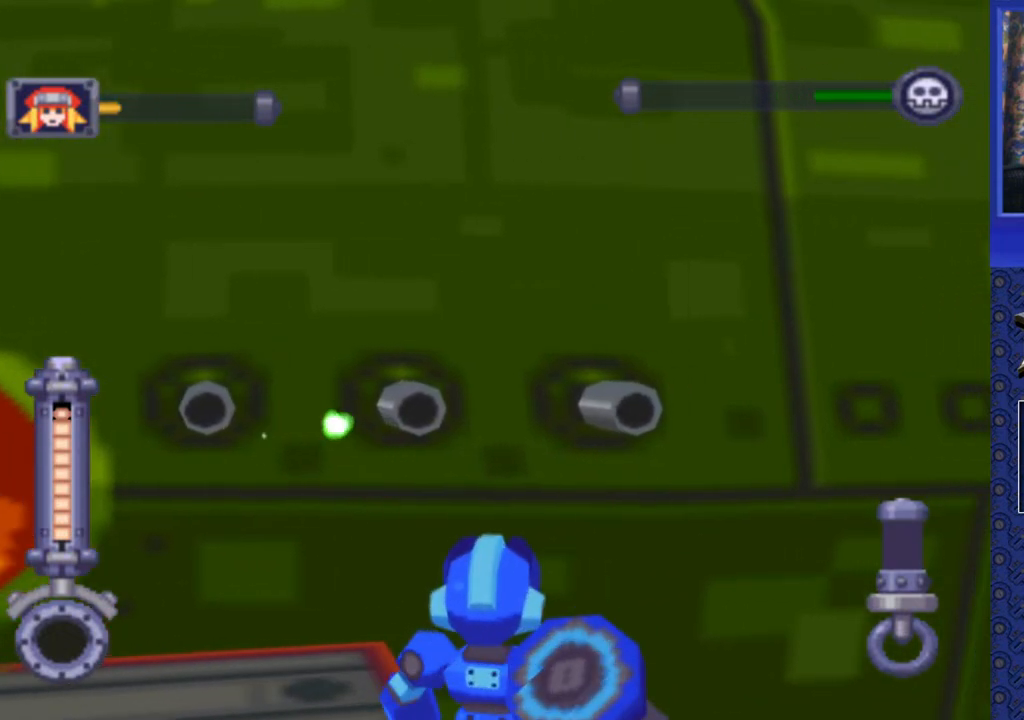
{"buttons": ["SQUARE", "R2"], "events": []}
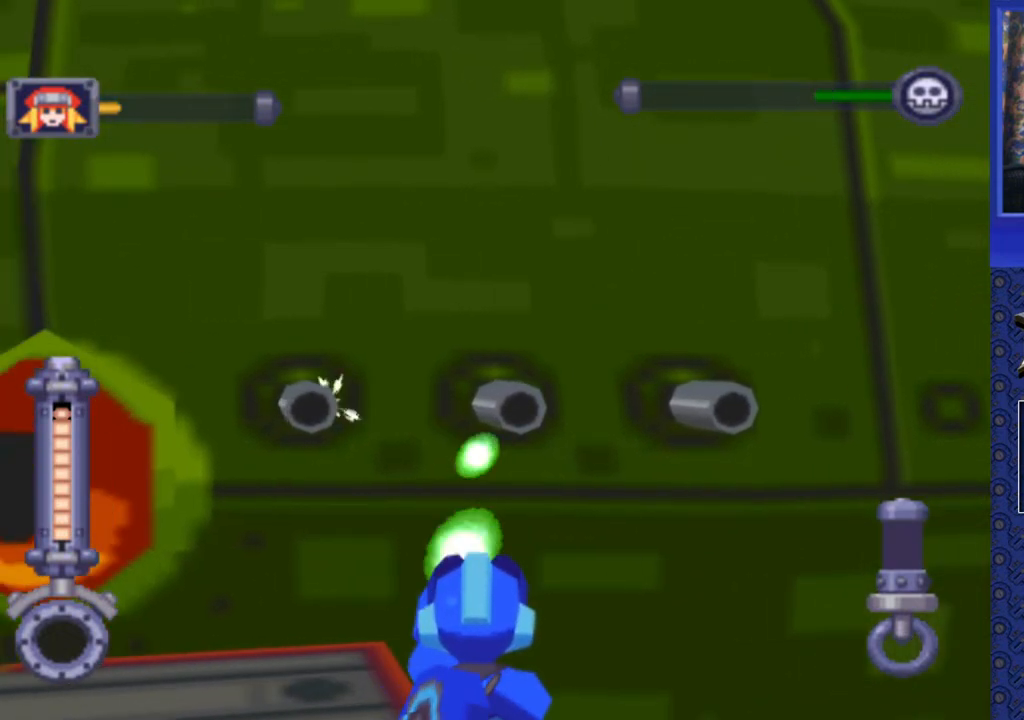
{"buttons": ["SQUARE", "R2"], "events": []}
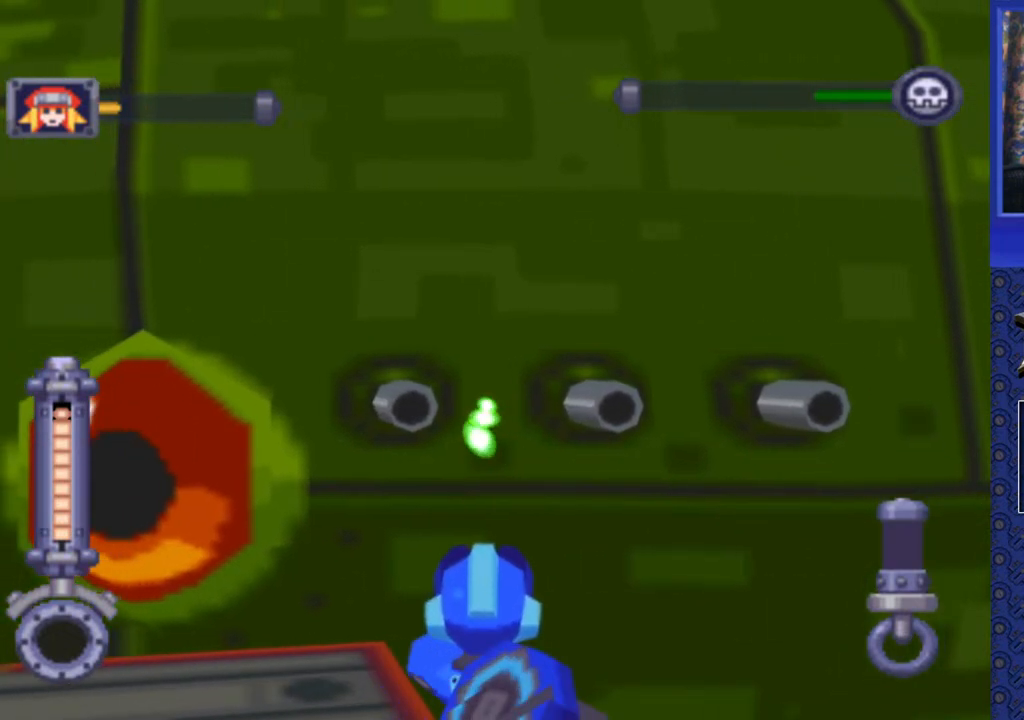
{"buttons": ["SQUARE", "R2"], "events": [[367, "DPAD_RIGHT", "down"], [467, "DPAD_RIGHT", "up"]]}
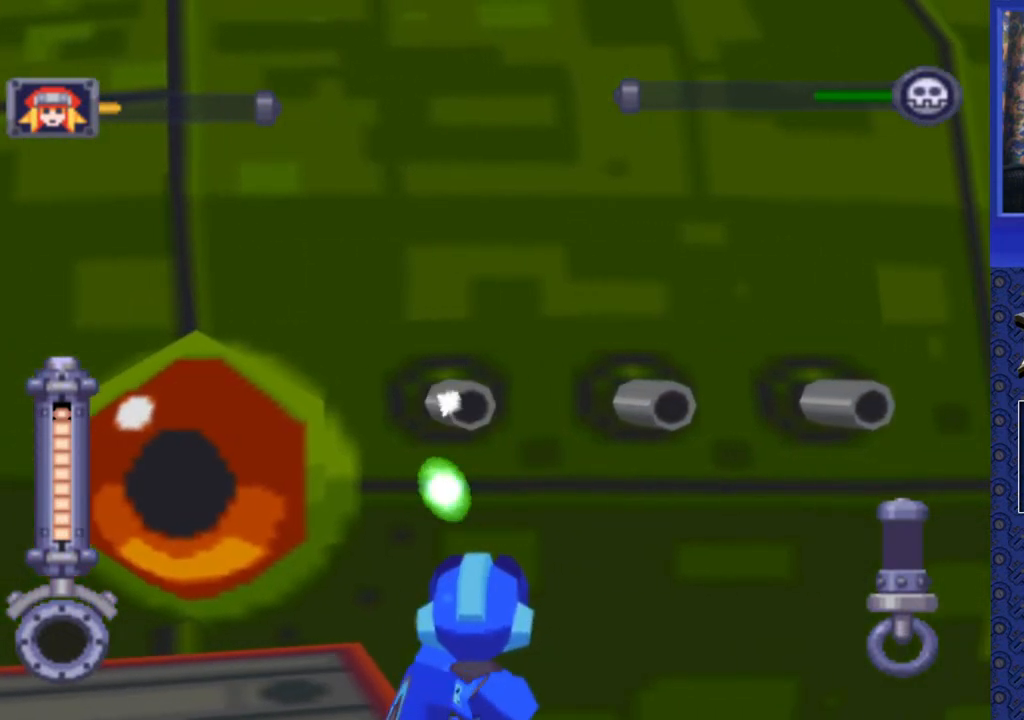
{"buttons": ["SQUARE", "R2"], "events": [[183, "DPAD_RIGHT", "down"], [367, "DPAD_RIGHT", "up"]]}
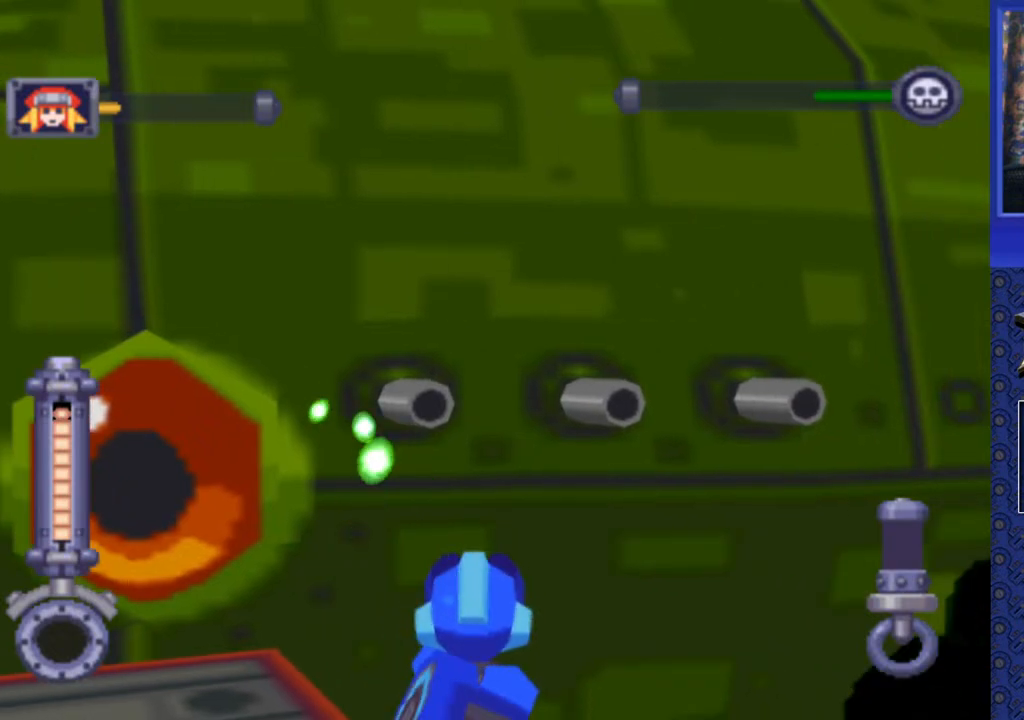
{"buttons": ["R2"], "events": [[33, "DPAD_RIGHT", "down"], [167, "DPAD_RIGHT", "up"], [467, "SQUARE", "up"]]}
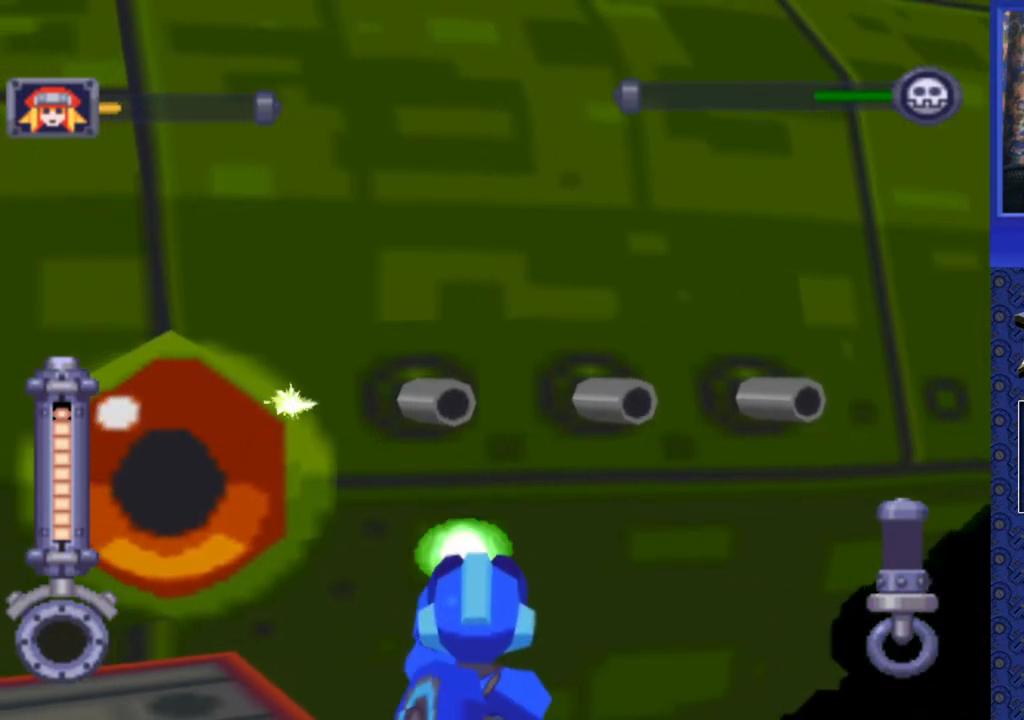
{"buttons": ["DPAD_RIGHT"], "events": [[17, "R2", "up"], [367, "DPAD_RIGHT", "down"]]}
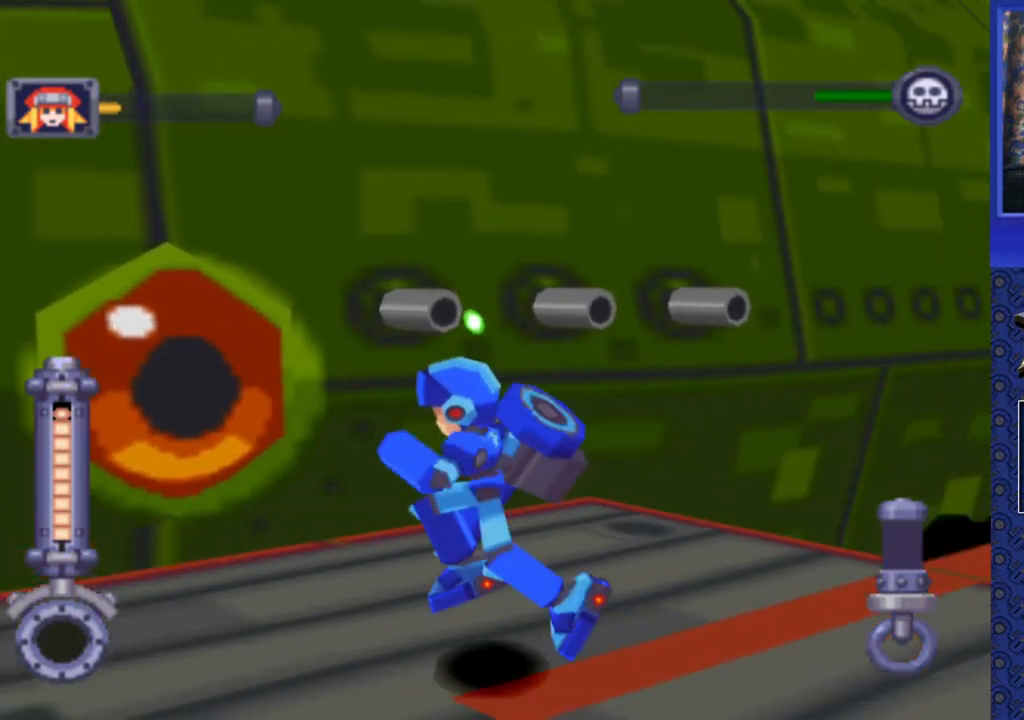
{"buttons": ["DPAD_DOWN"], "events": [[83, "DPAD_RIGHT", "up"], [417, "DPAD_DOWN", "down"]]}
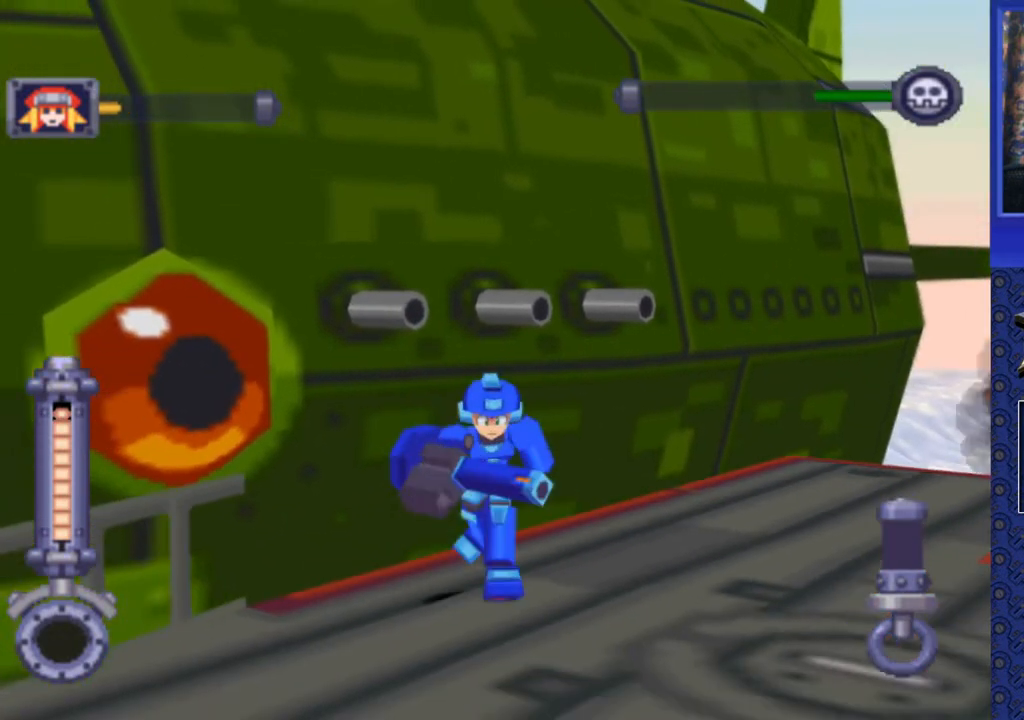
{"buttons": [], "events": [[100, "DPAD_DOWN", "up"], [350, "DPAD_LEFT", "down"], [433, "DPAD_LEFT", "up"]]}
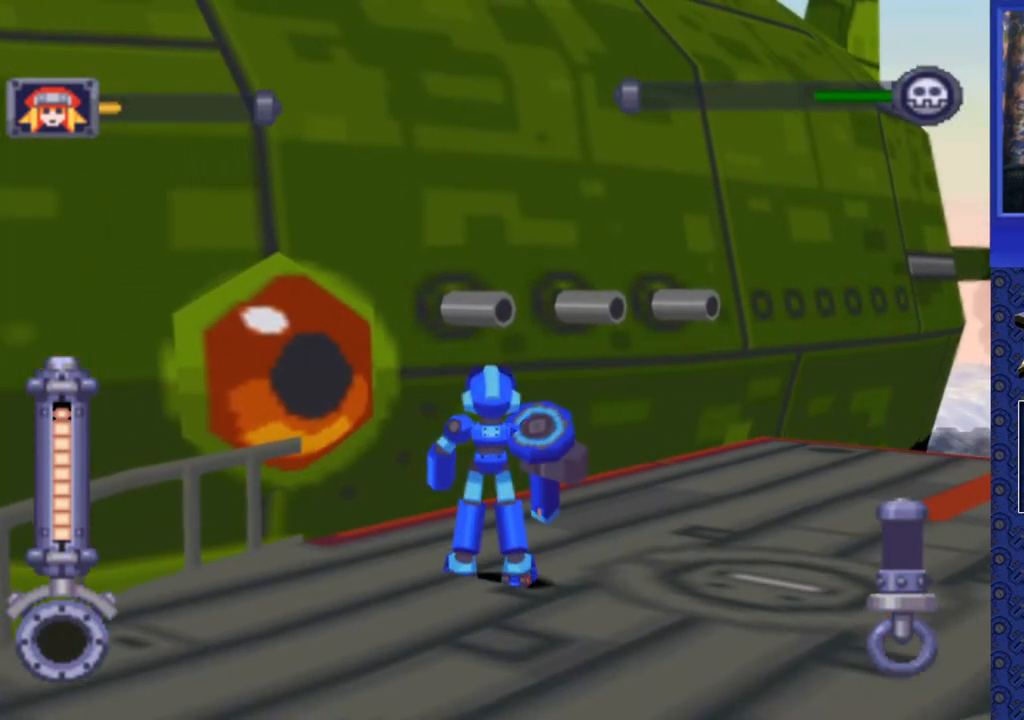
{"buttons": [], "events": [[100, "DPAD_LEFT", "down"], [383, "DPAD_LEFT", "up"]]}
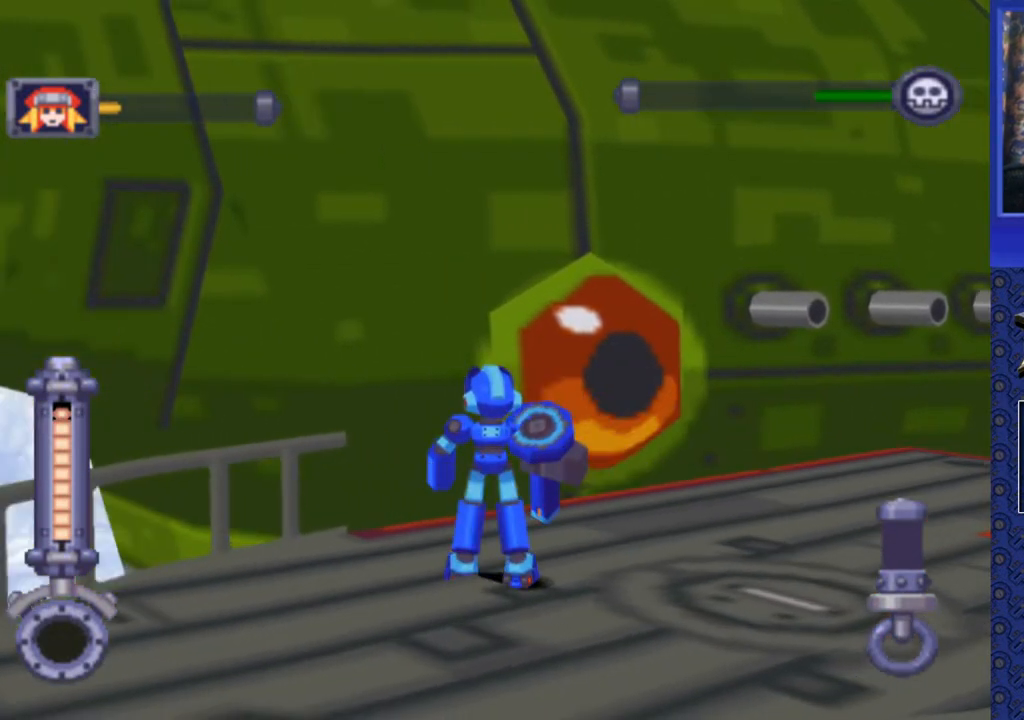
{"buttons": [], "events": [[117, "DPAD_RIGHT", "down"], [500, "DPAD_RIGHT", "up"]]}
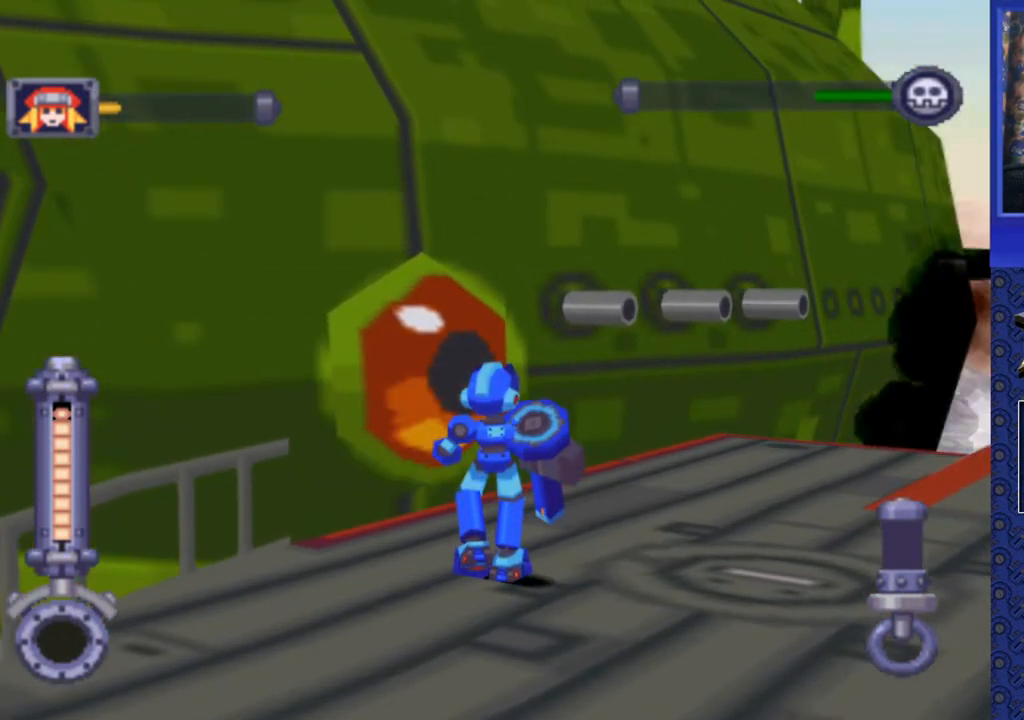
{"buttons": [], "events": [[150, "DPAD_UP", "down"], [383, "DPAD_UP", "up"]]}
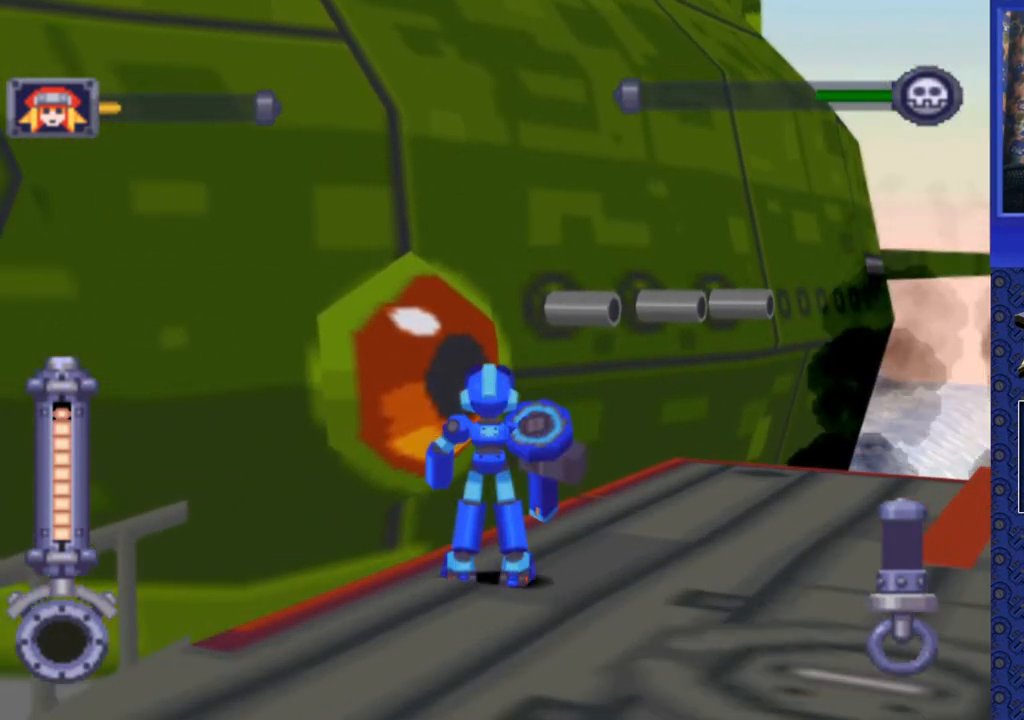
{"buttons": ["R2"], "events": [[383, "R2", "down"]]}
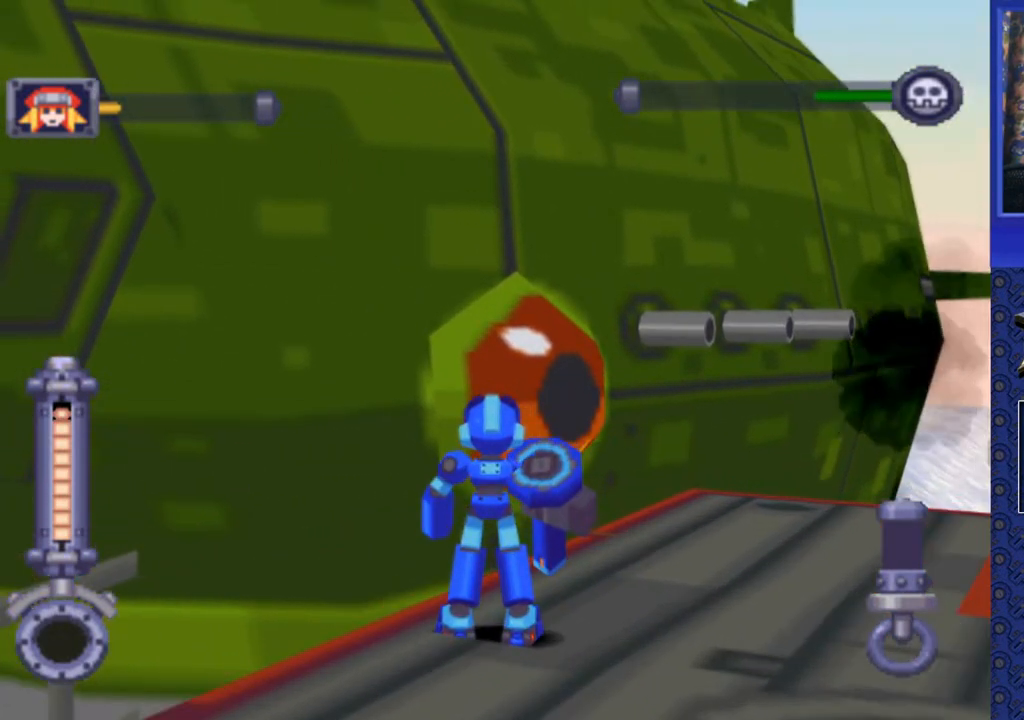
{"buttons": ["R2"], "events": [[133, "DPAD_DOWN", "down"], [433, "DPAD_DOWN", "up"]]}
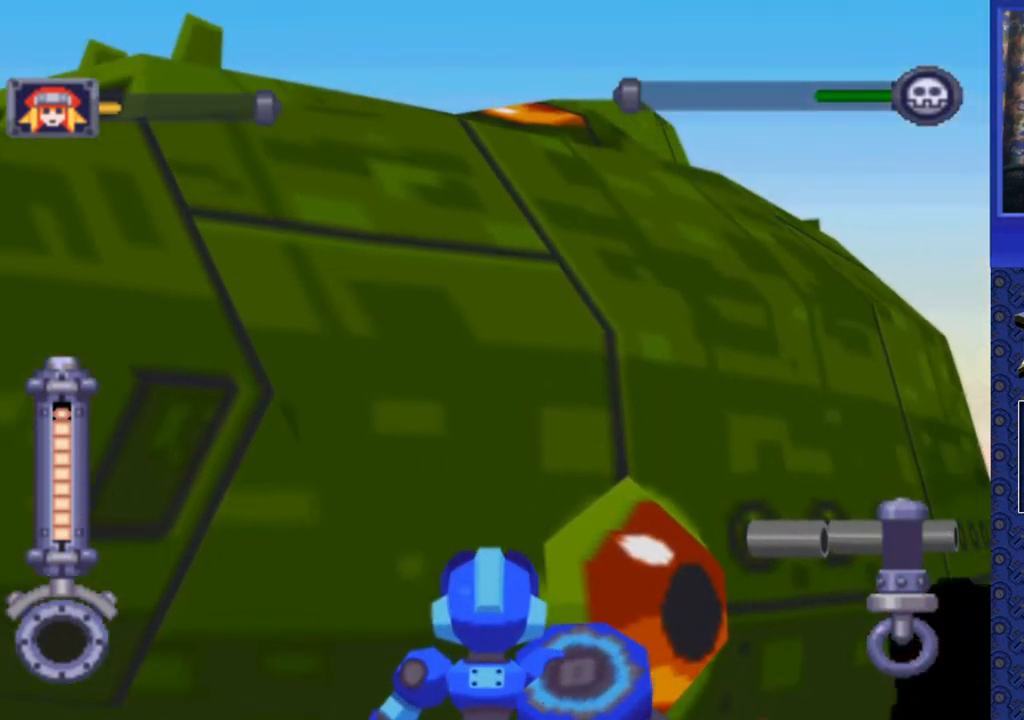
{"buttons": ["R2"], "events": []}
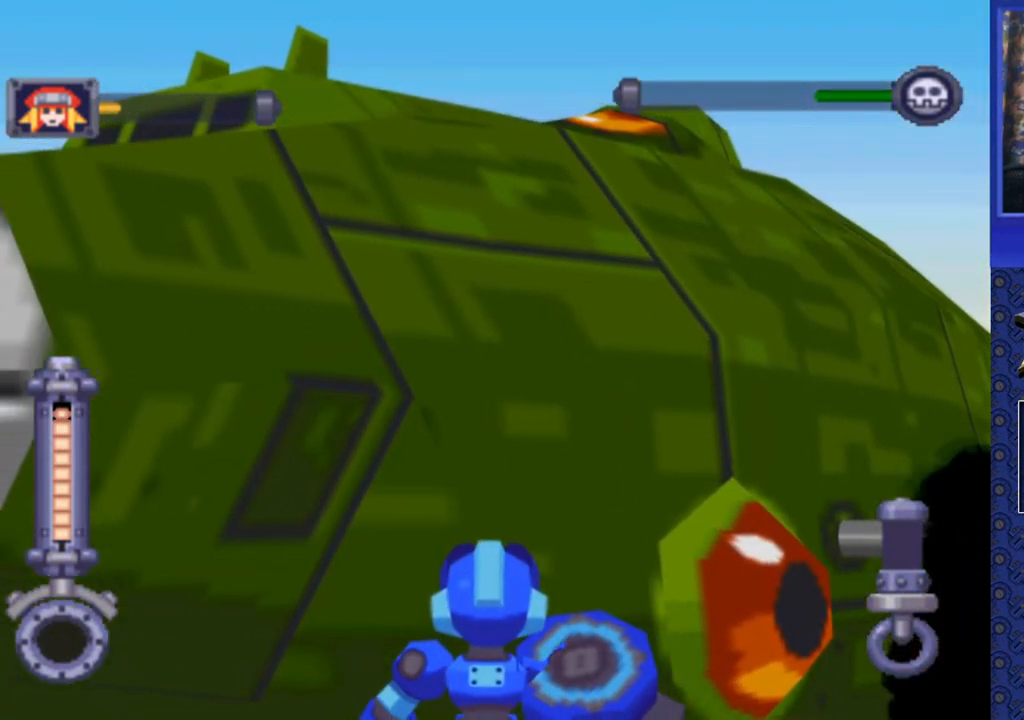
{"buttons": ["DPAD_UP"], "events": [[133, "R2", "up"], [483, "DPAD_UP", "down"]]}
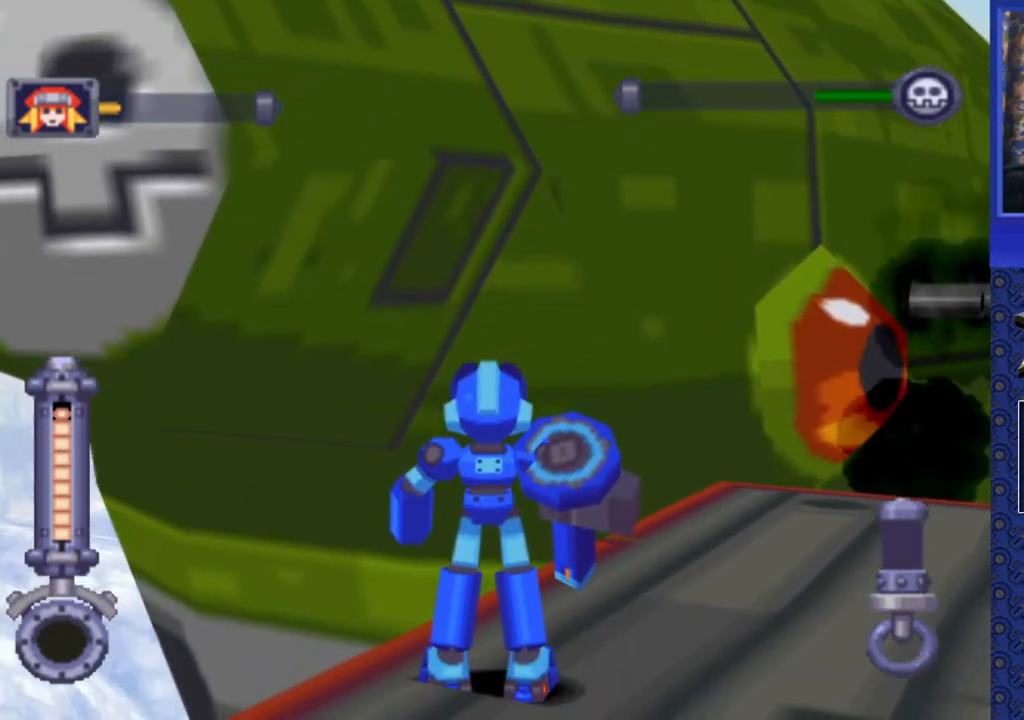
{"buttons": ["DPAD_UP"], "events": [[150, "DPAD_UP", "up"], [467, "DPAD_UP", "down"]]}
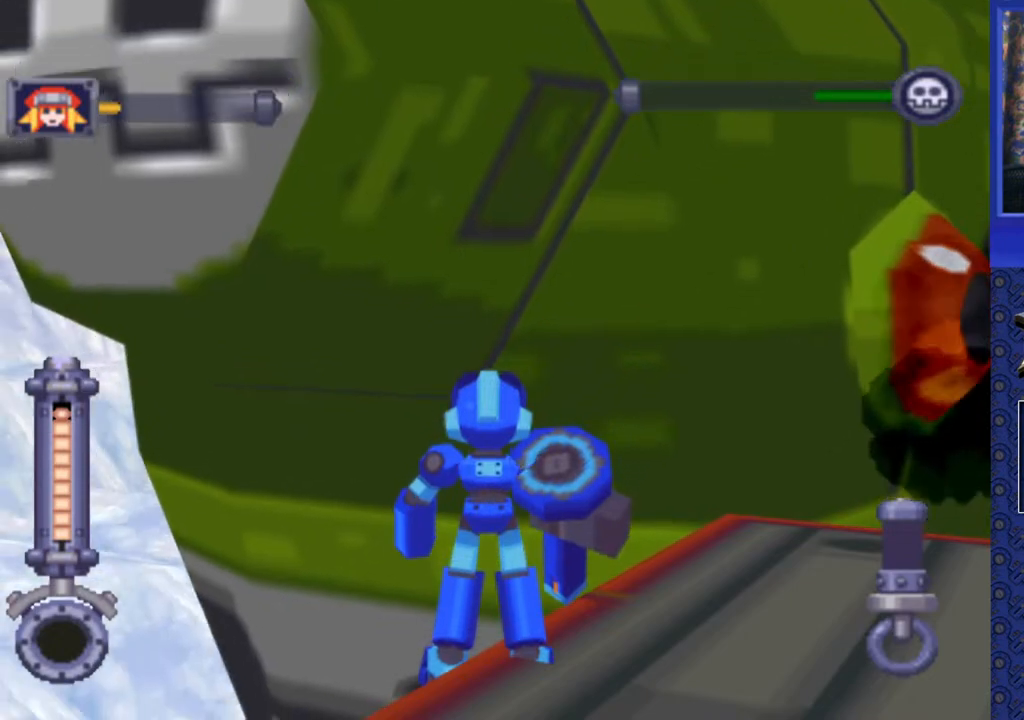
{"buttons": ["R2"], "events": [[200, "DPAD_UP", "up"], [300, "DPAD_RIGHT", "down"], [417, "DPAD_RIGHT", "up"], [500, "R2", "down"]]}
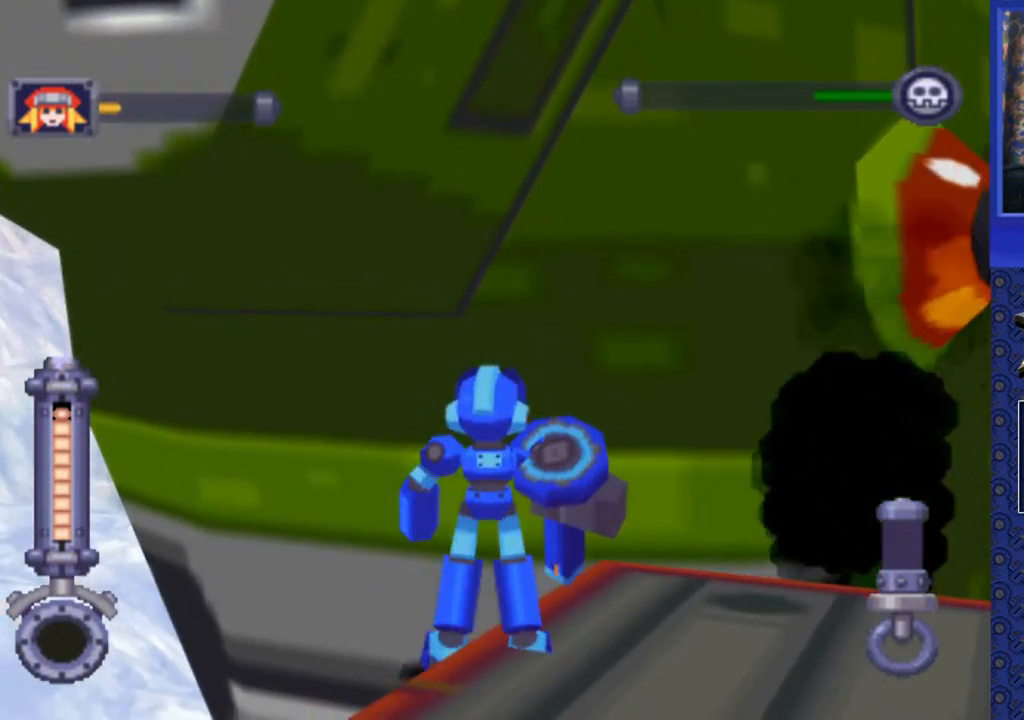
{"buttons": ["R2", "DPAD_DOWN"], "events": [[167, "DPAD_DOWN", "down"]]}
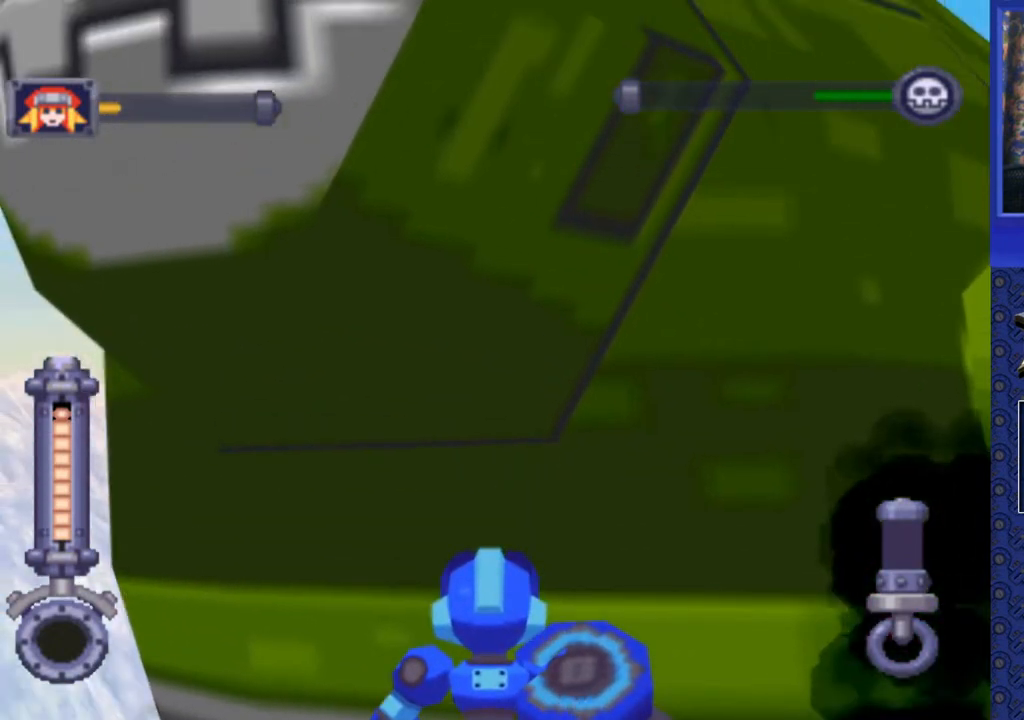
{"buttons": ["SQUARE", "R2"], "events": [[283, "SQUARE", "down"], [333, "DPAD_DOWN", "up"]]}